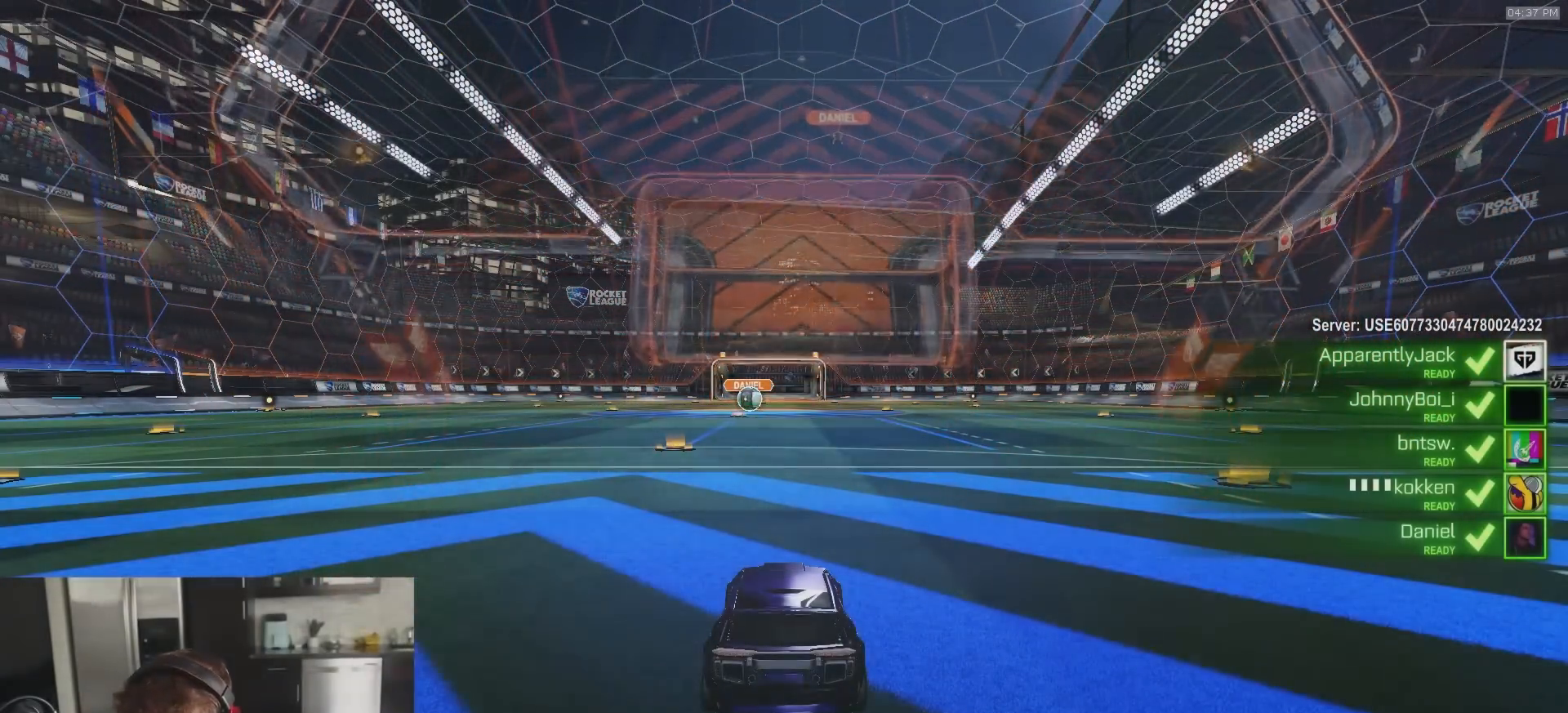
Gameplay with a controller (PlayStation layout); each line is a JSON object with the inputs held at the frame after it. "events" lists button and stick changes between this image and that frame as [ms after this image, input, new state], when the widget could be followed in between.
{"buttons": ["R1"], "left_stick": "center", "right_stick": "center", "events": []}
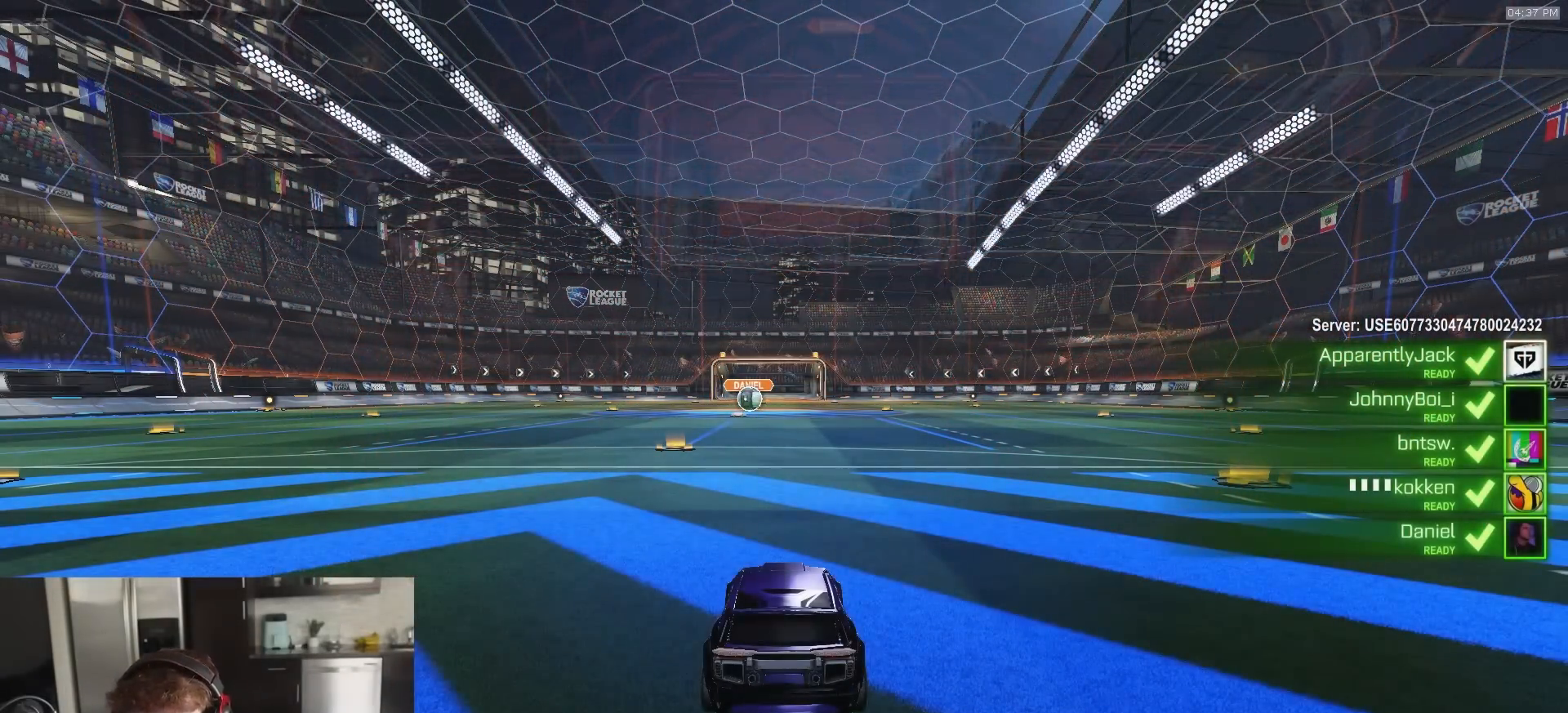
{"buttons": ["R1"], "left_stick": "center", "right_stick": "center", "events": []}
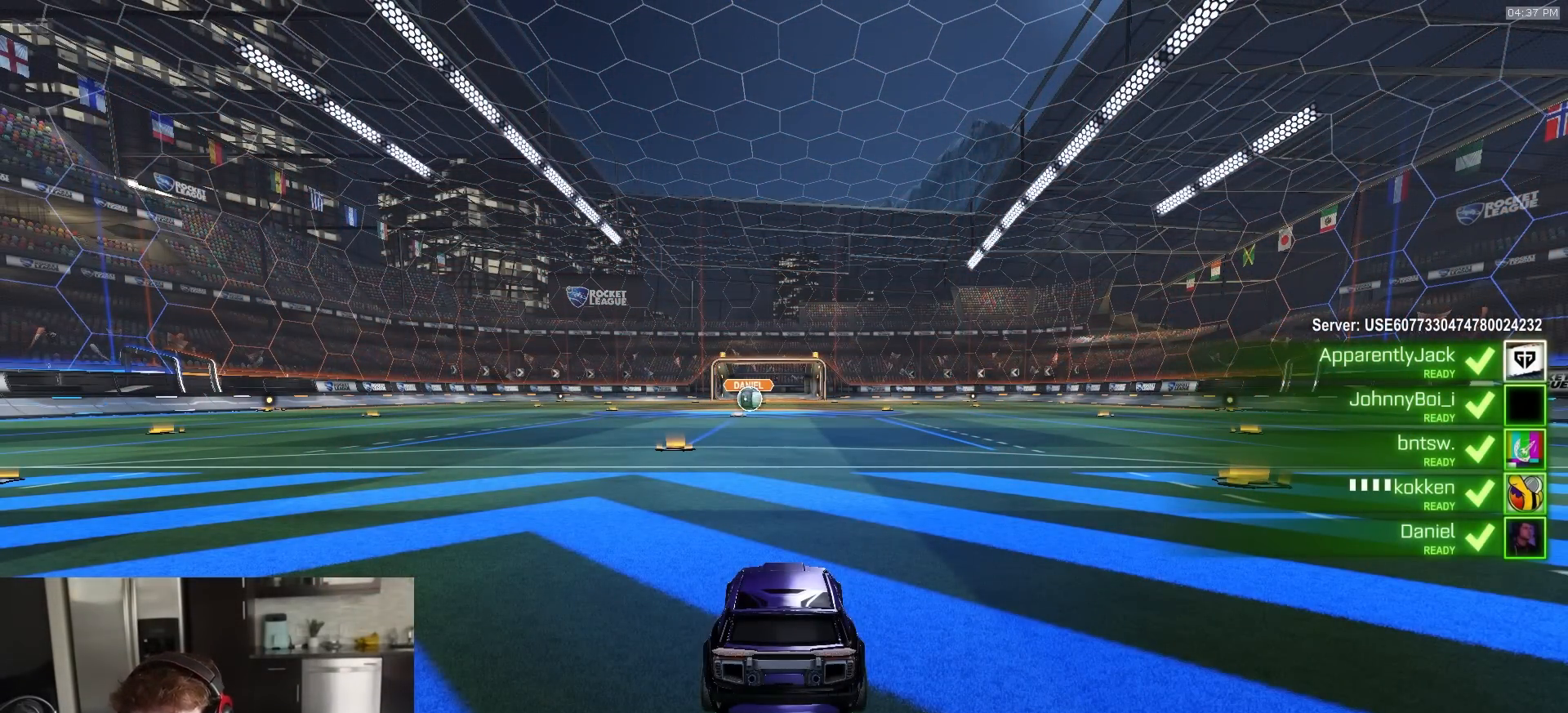
{"buttons": ["R1"], "left_stick": "center", "right_stick": "center", "events": []}
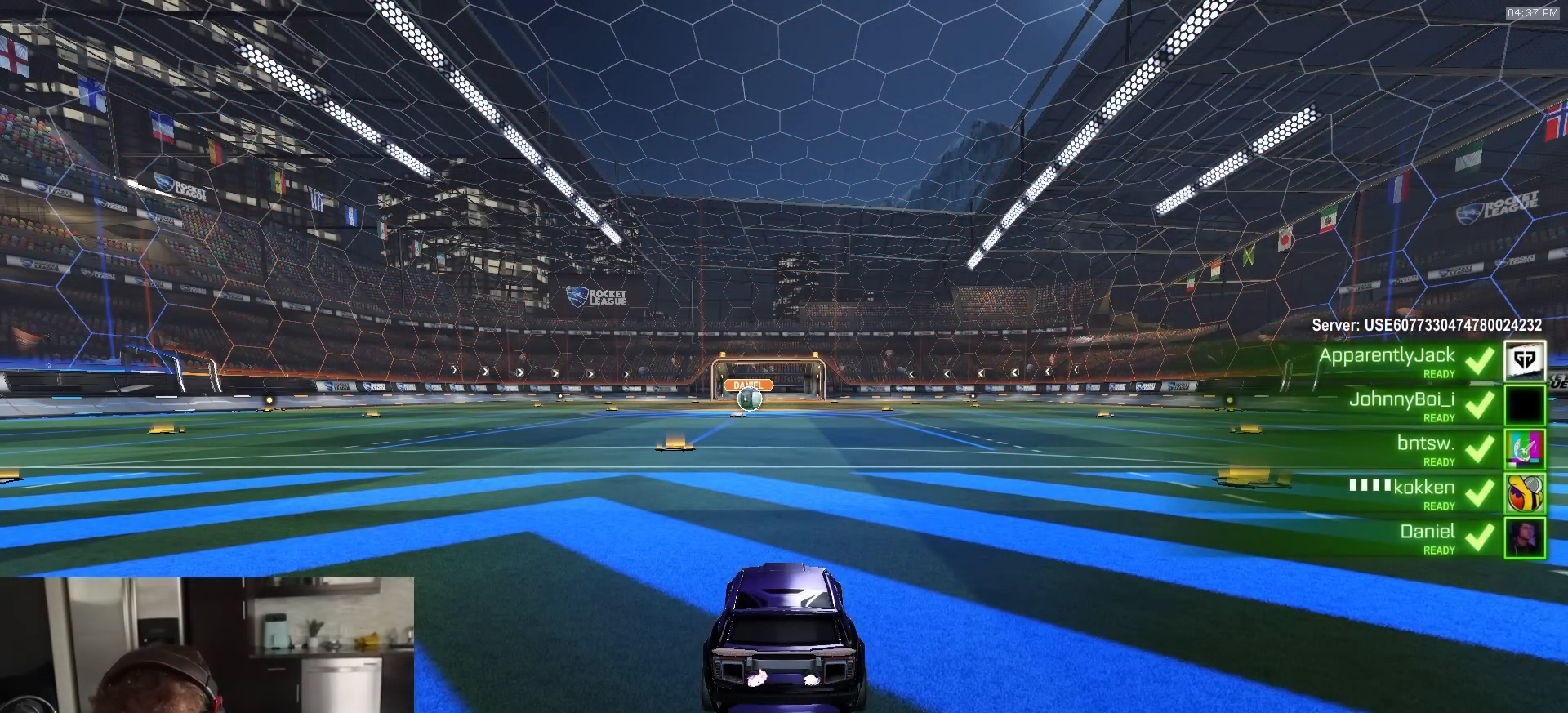
{"buttons": [], "left_stick": "center", "right_stick": "center", "events": [[400, "R1", "up"]]}
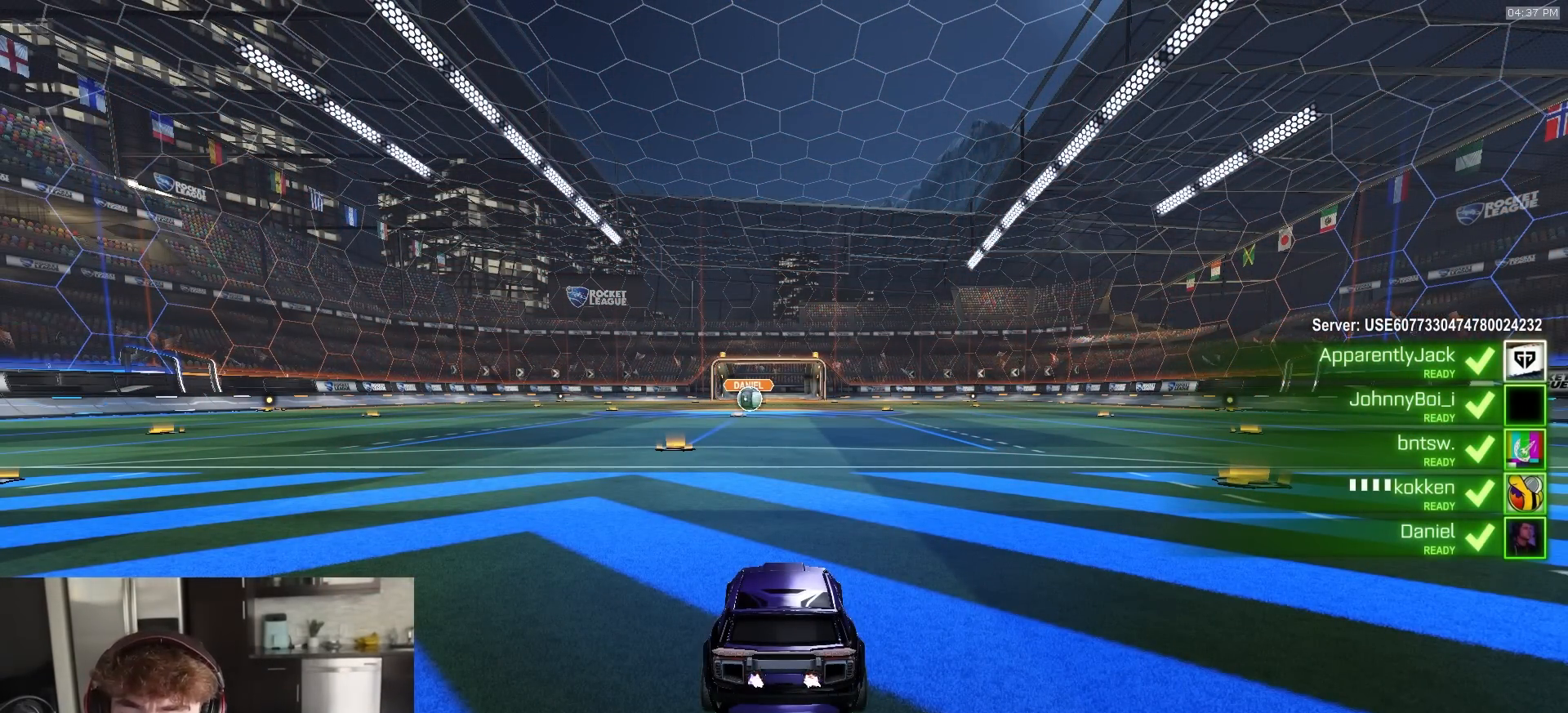
{"buttons": [], "left_stick": "center", "right_stick": "center", "events": []}
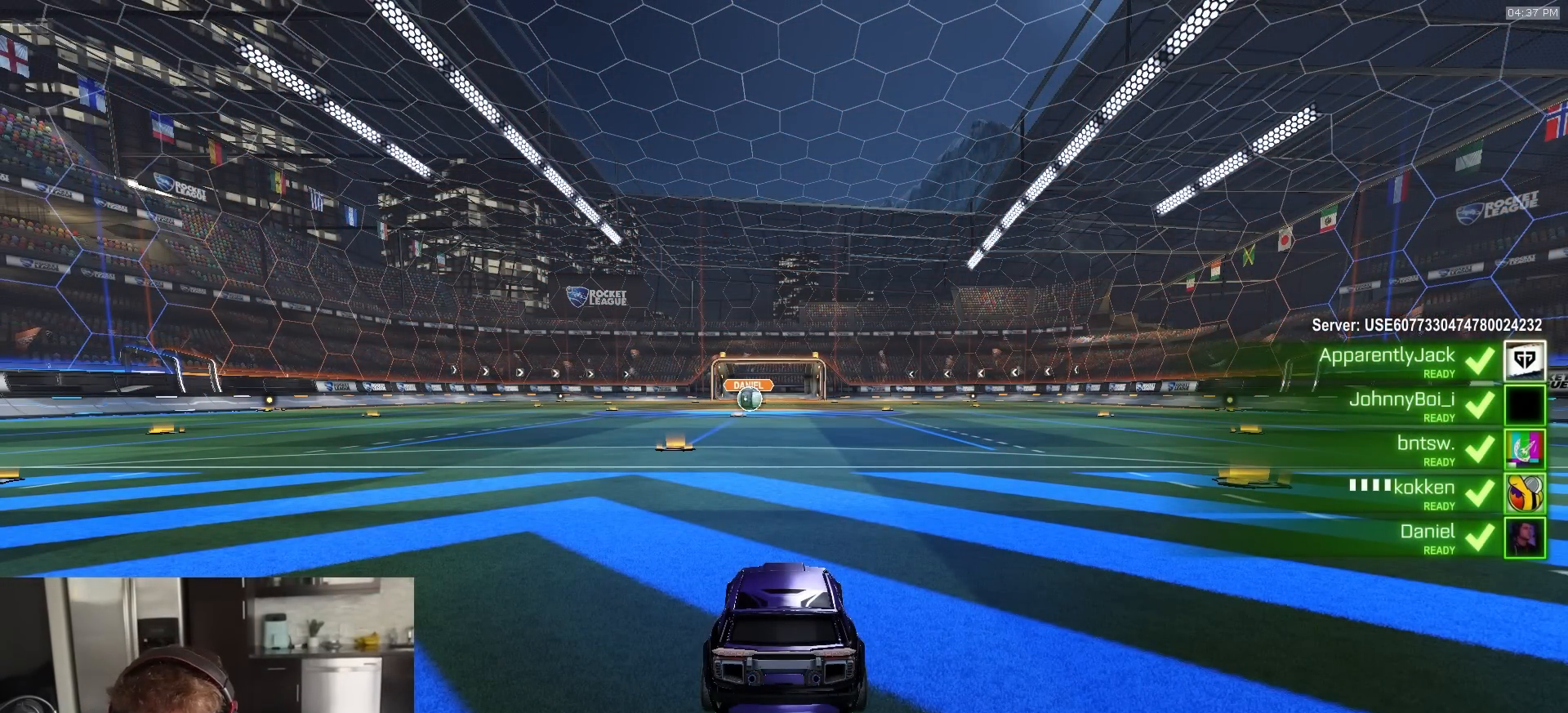
{"buttons": [], "left_stick": "center", "right_stick": "center", "events": []}
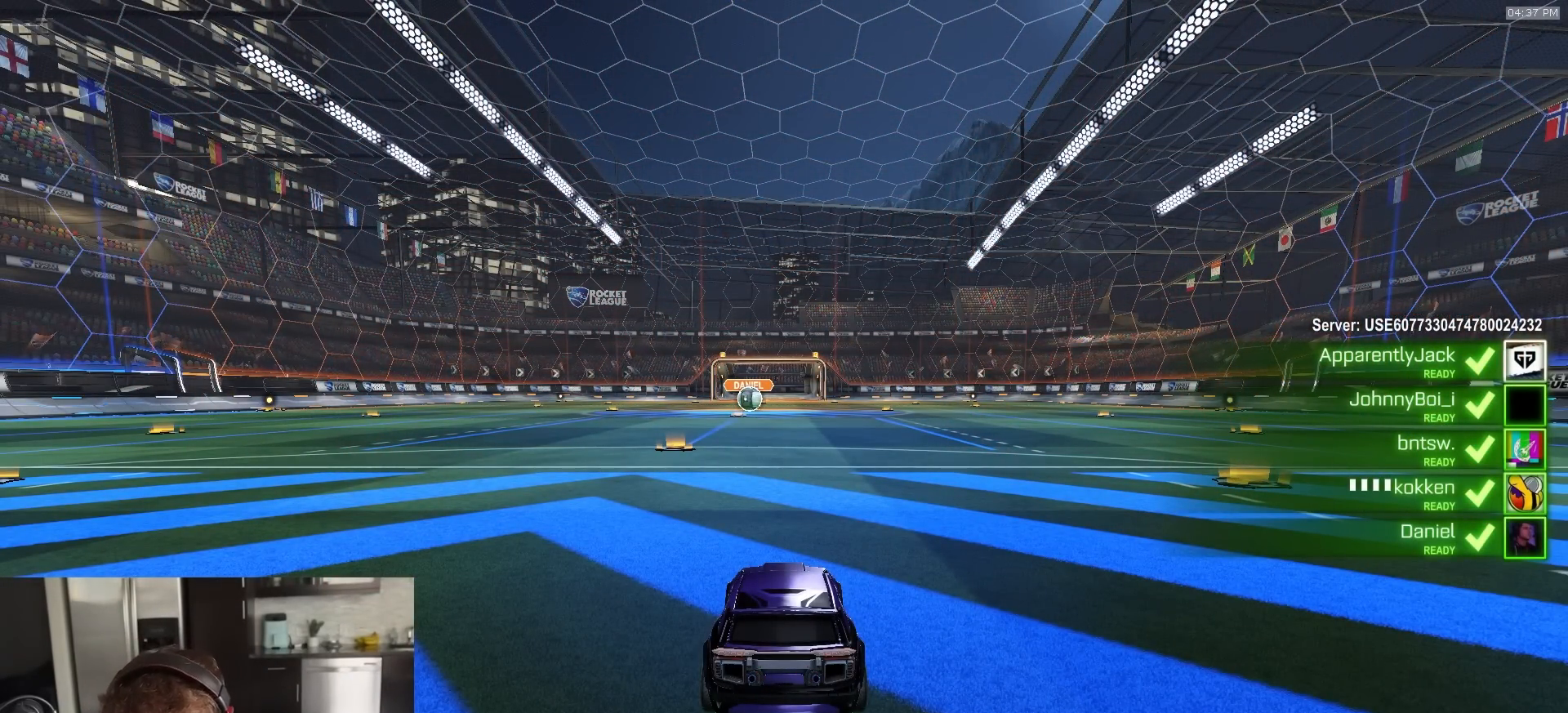
{"buttons": [], "left_stick": "center", "right_stick": "center", "events": []}
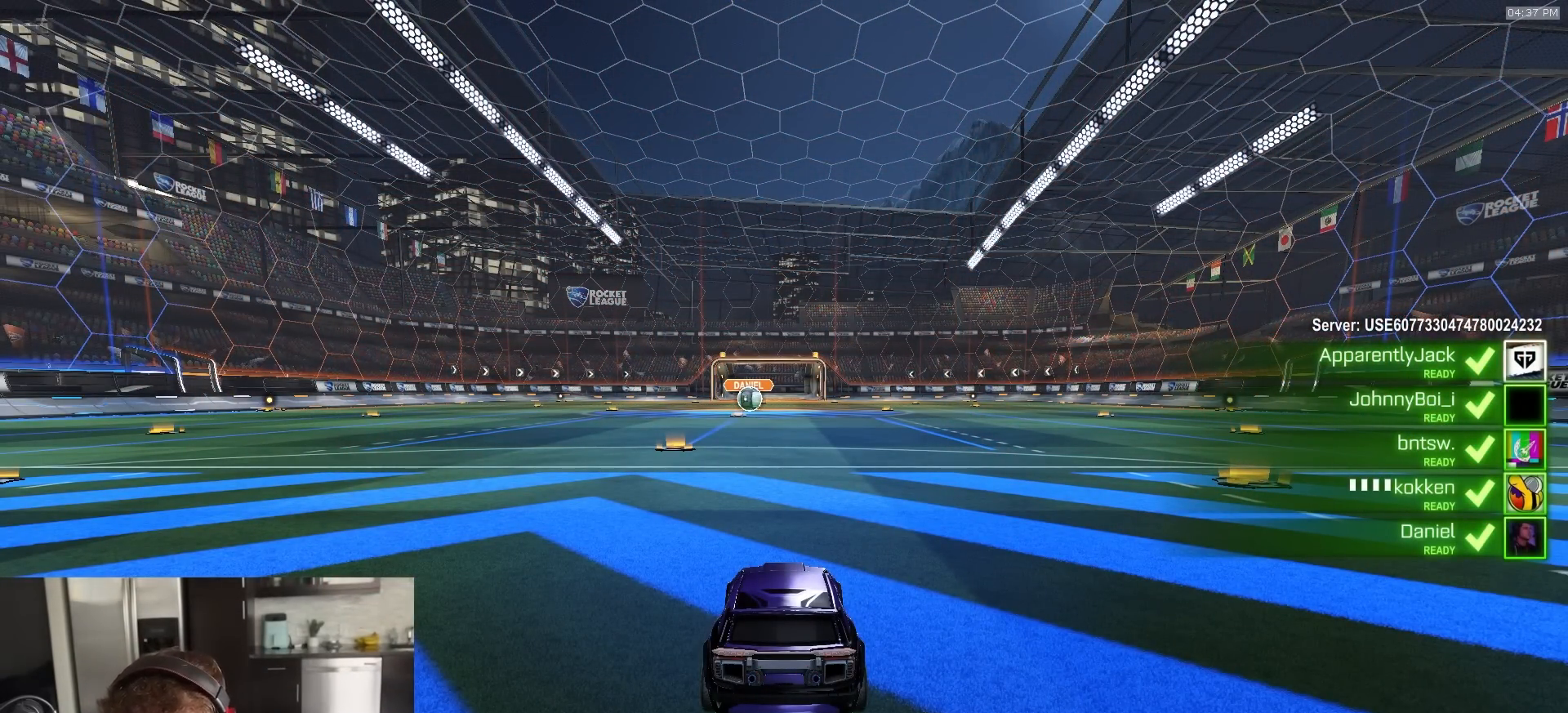
{"buttons": [], "left_stick": "center", "right_stick": "center", "events": []}
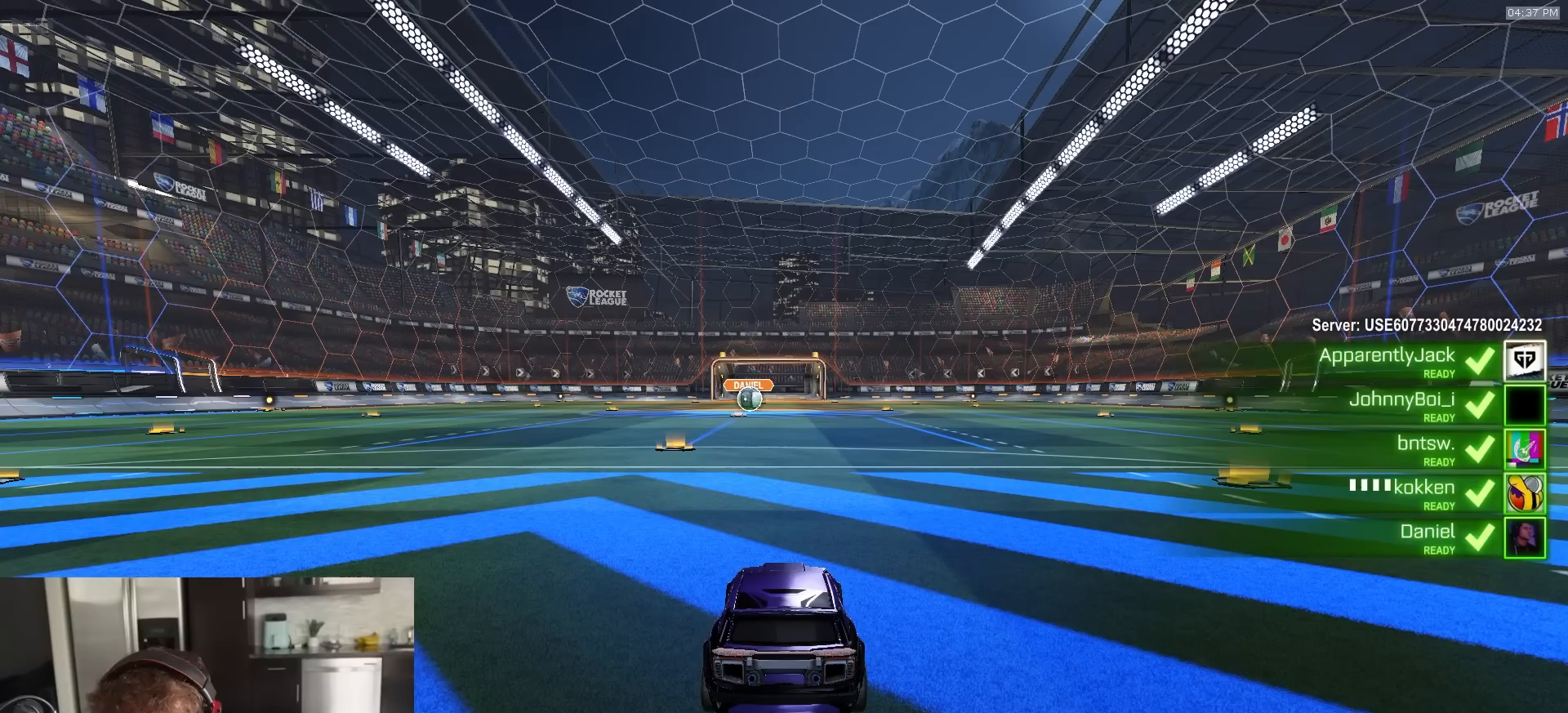
{"buttons": [], "left_stick": "center", "right_stick": "center", "events": []}
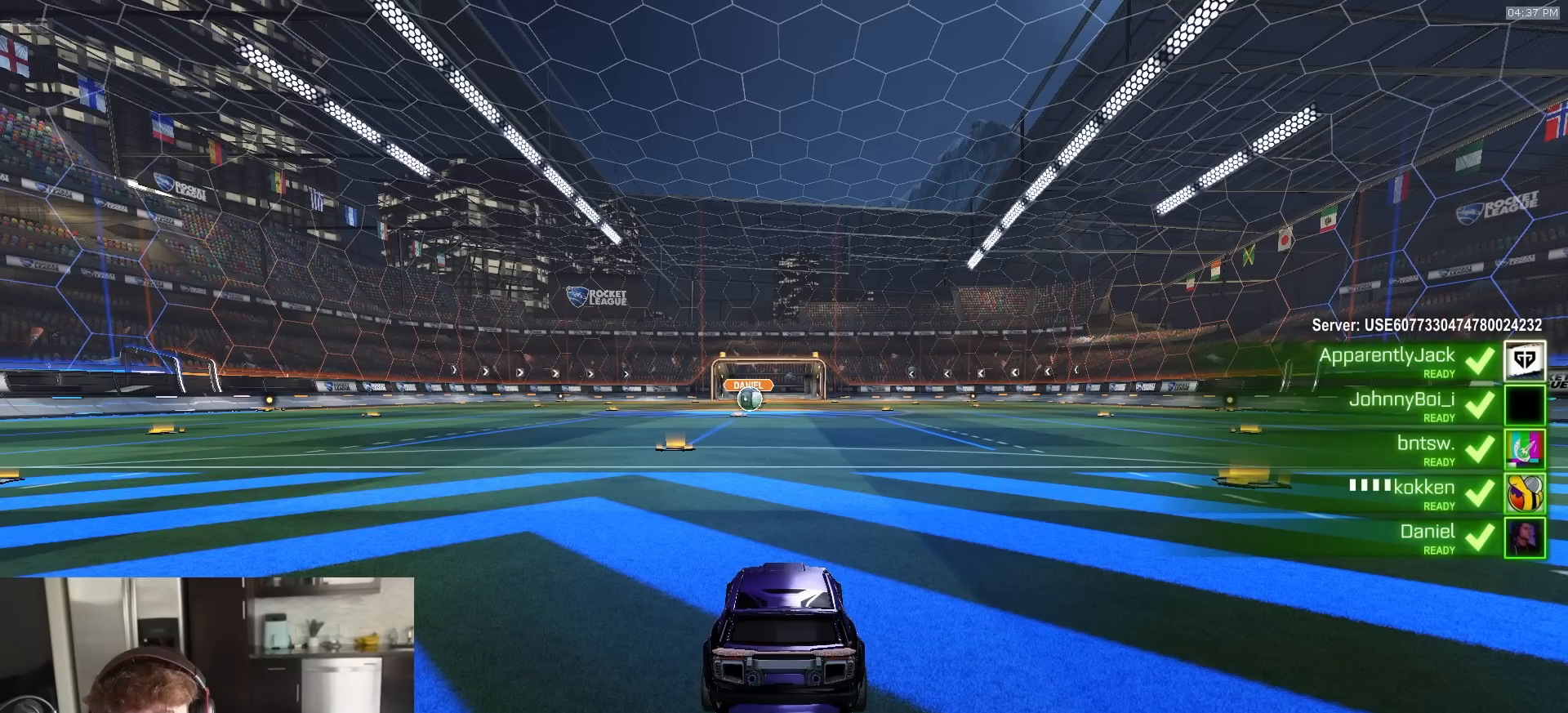
{"buttons": [], "left_stick": "center", "right_stick": "center", "events": []}
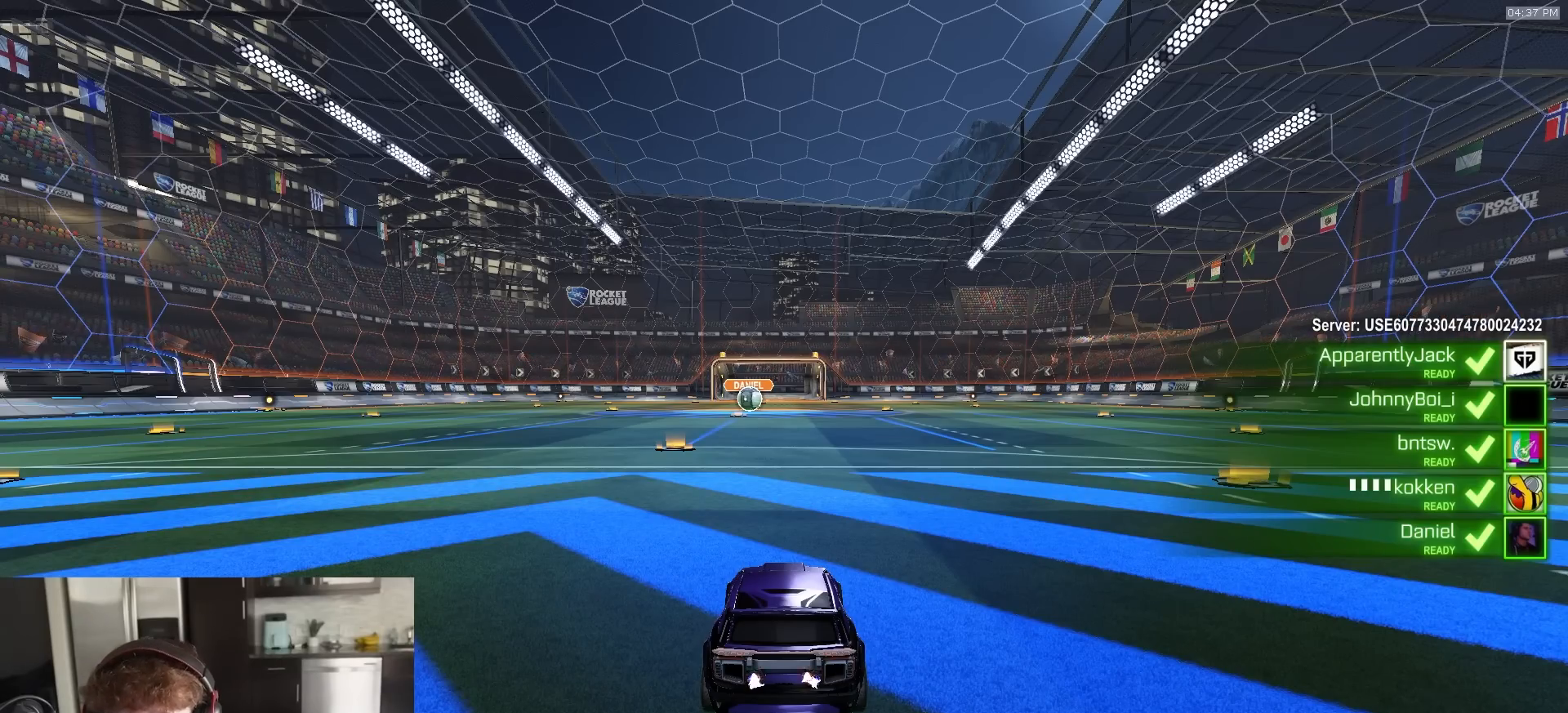
{"buttons": ["R1"], "left_stick": "center", "right_stick": "center", "events": [[350, "R1", "down"]]}
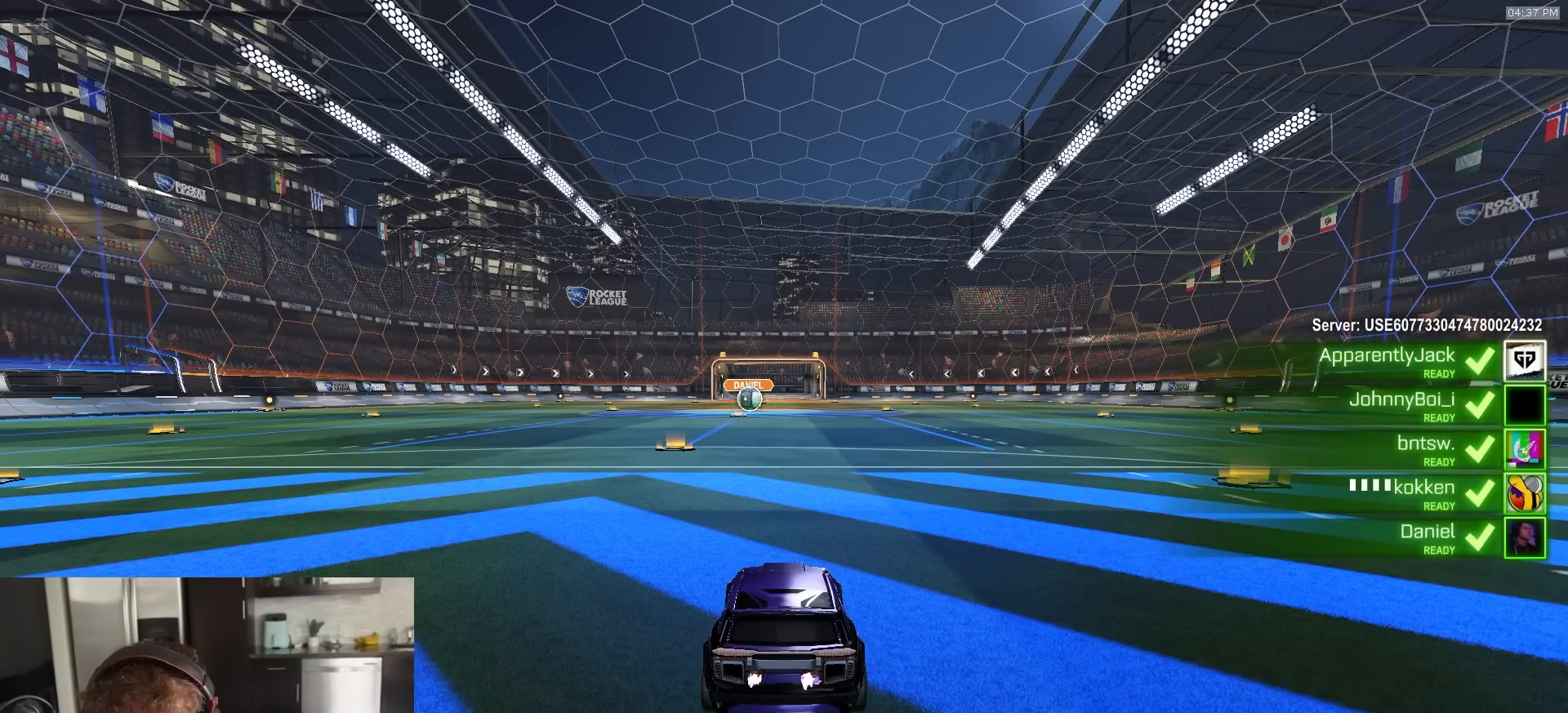
{"buttons": ["R1"], "left_stick": "center", "right_stick": "center", "events": []}
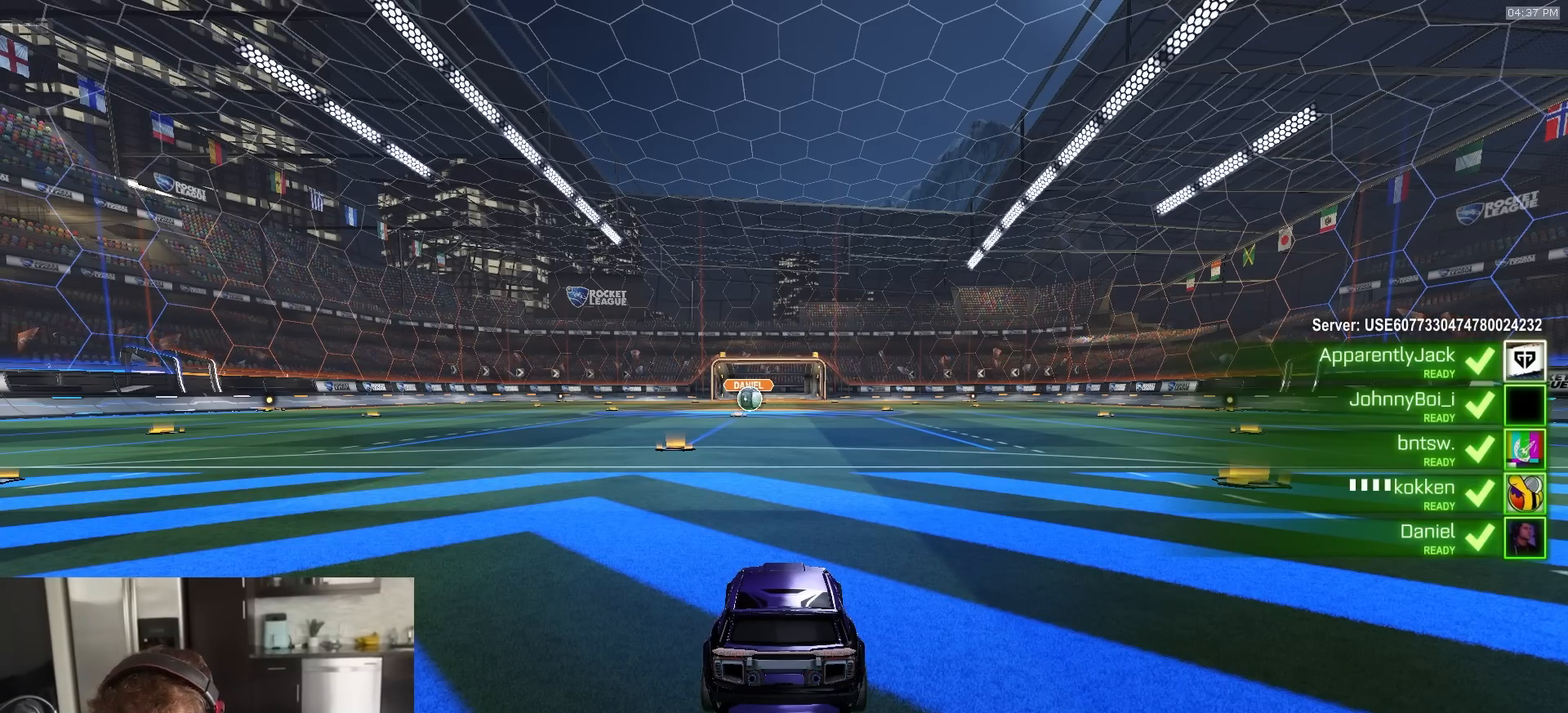
{"buttons": ["R1", "R2", "R3"], "left_stick": "center", "right_stick": "center", "events": [[133, "R1", "up"], [150, "R1", "down"], [433, "R2", "down"], [433, "R3", "down"]]}